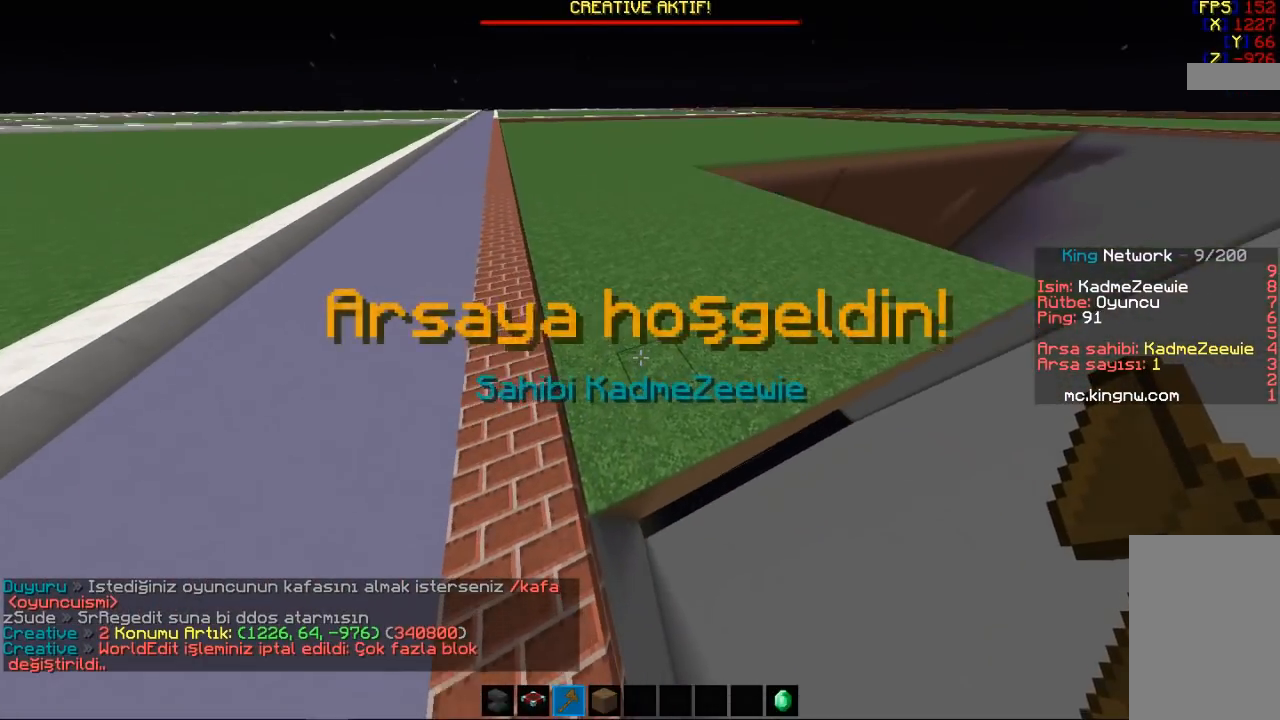
Gameplay with keyboard and mouse; each line is a JSON object with the keys and mouse buttons held at the frame after it. "events" lists presses ("down") and releases ("up") of "a", "d", "s", "space", "w", "mouse_left" and "mouse_right" between this image and that frame as [ms after this image, input, new state], when the widget could be followed in between. "mouse_left", "mouse_right" = the "left", "right" buttons of the "mouse" list. No other keys are recorded. Fast repeated clicks can show as one long hold. Mouse movement is not recorded.
{"keys": ["d"], "mouse": [], "events": [[433, "d", "down"]]}
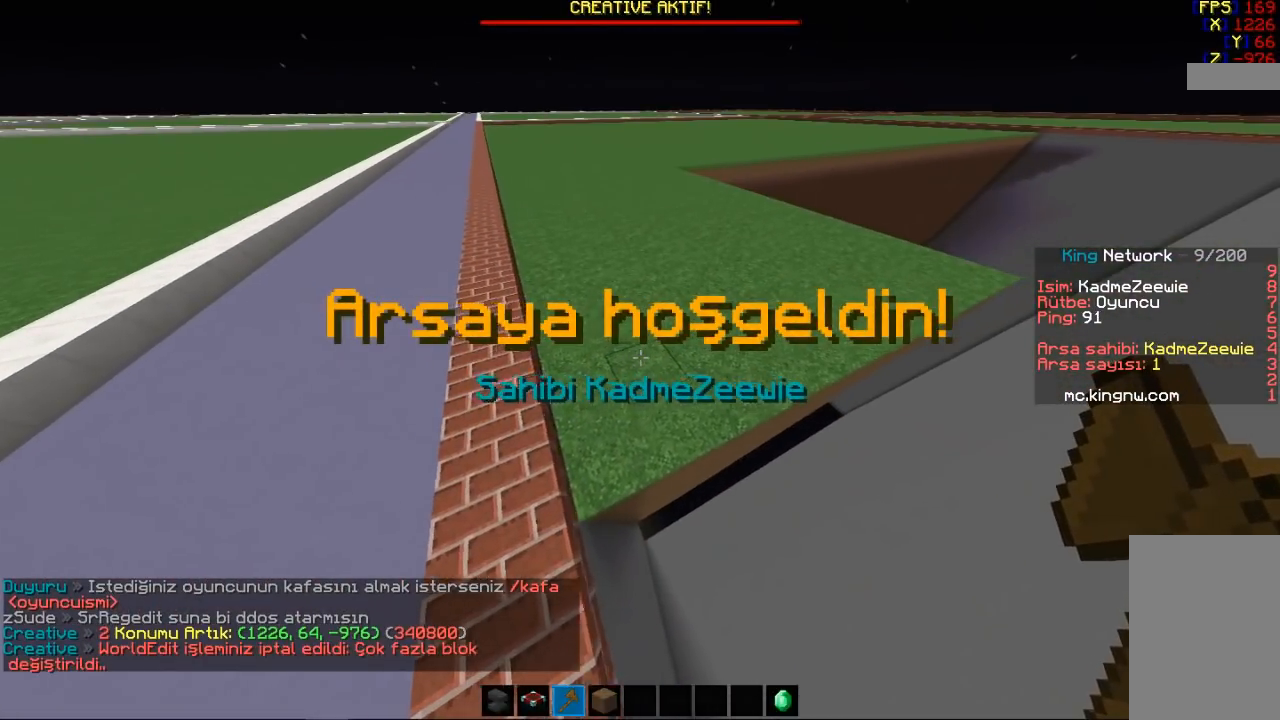
{"keys": ["d"], "mouse": [], "events": [[33, "w", "down"], [267, "w", "up"]]}
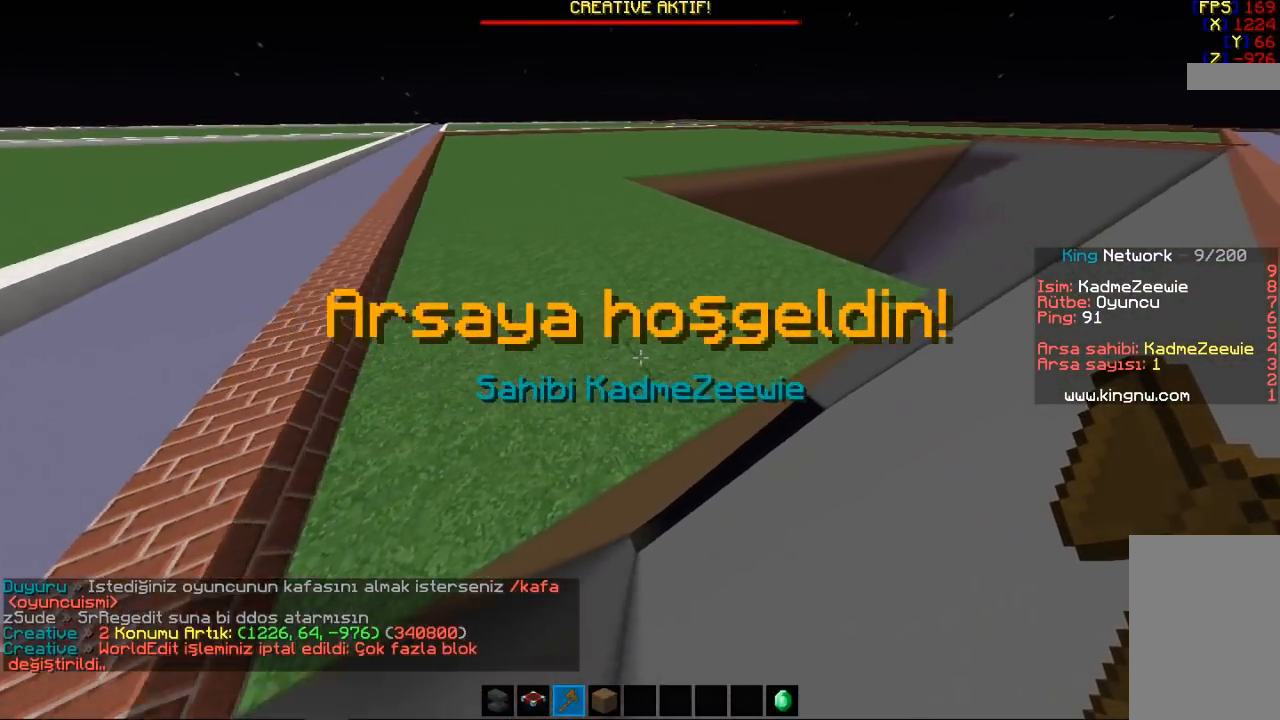
{"keys": ["d", "w"], "mouse": [], "events": [[100, "w", "down"]]}
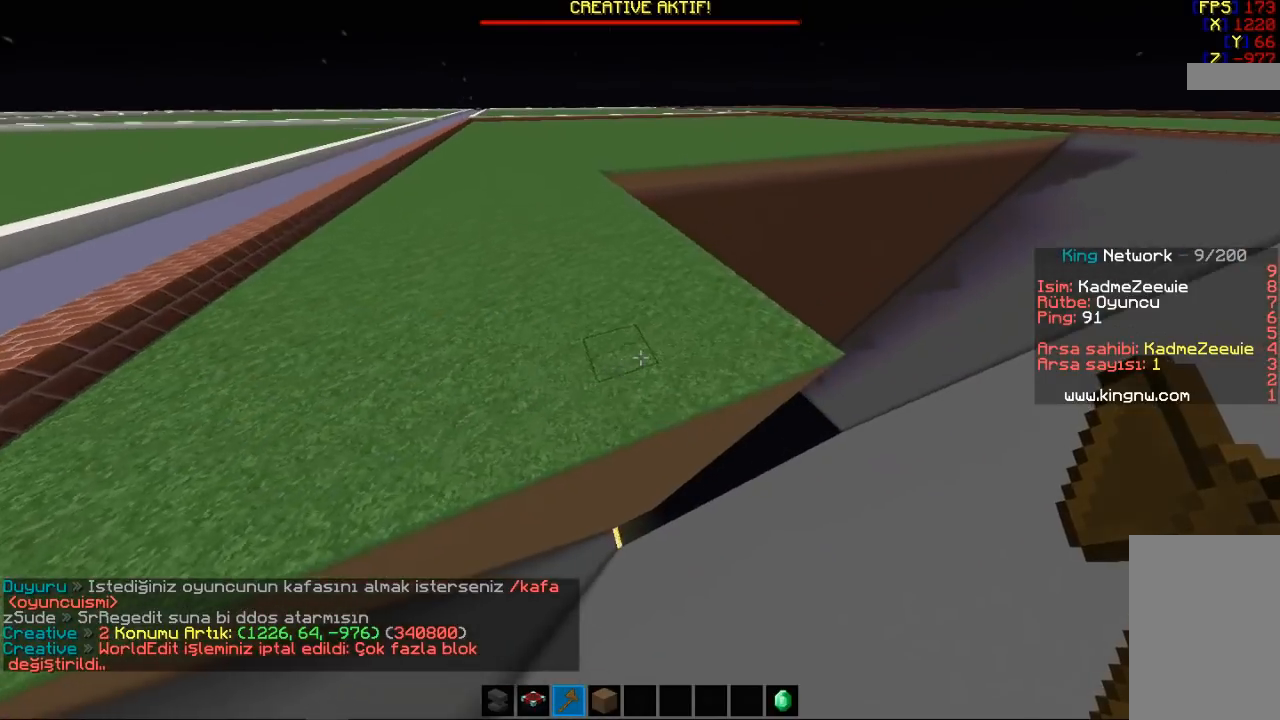
{"keys": ["w"], "mouse": [], "events": [[100, "d", "up"]]}
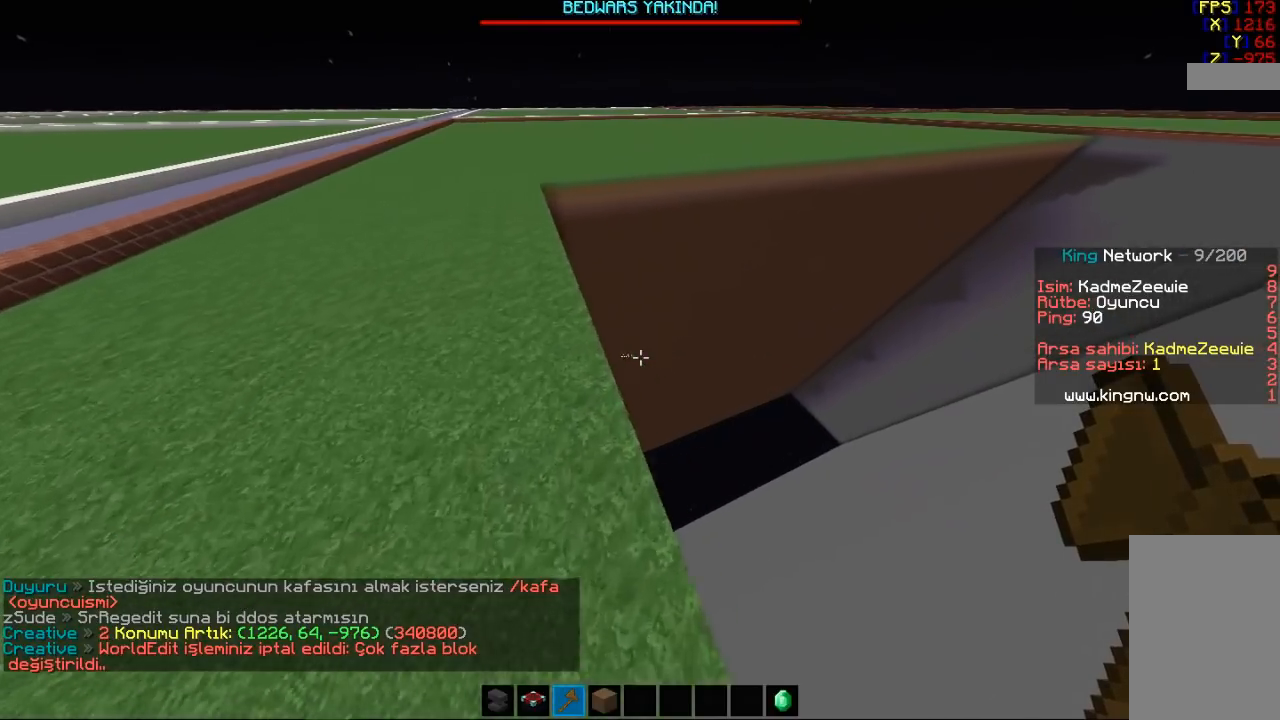
{"keys": ["w"], "mouse": [], "events": [[133, "d", "down"], [367, "d", "up"]]}
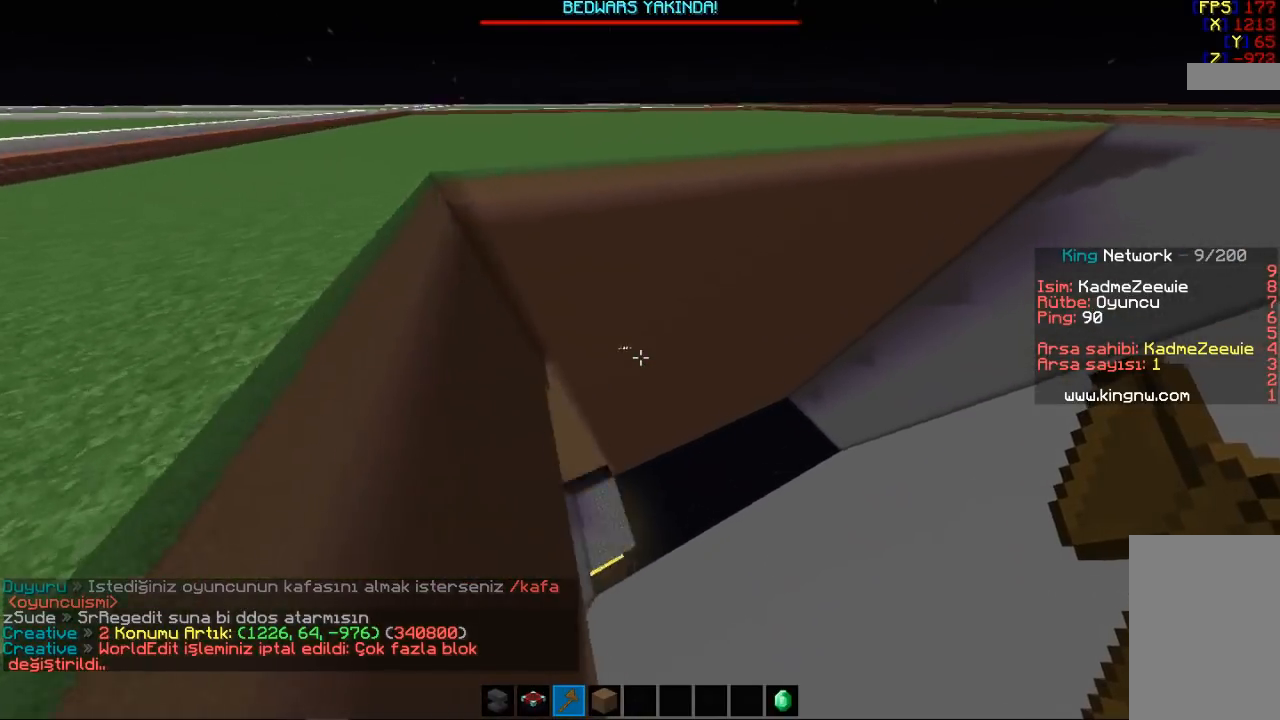
{"keys": [], "mouse": [], "events": [[33, "w", "up"]]}
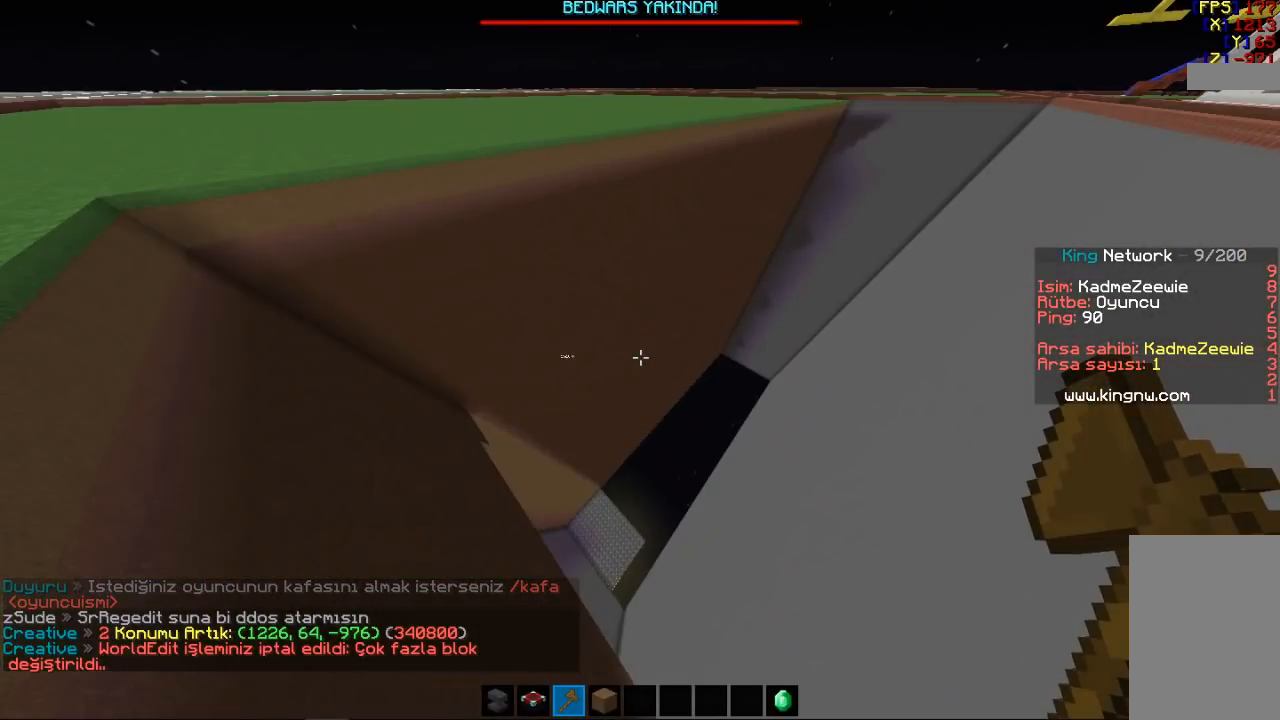
{"keys": ["d", "space", "w"], "mouse": [], "events": [[200, "d", "down"], [200, "w", "down"], [467, "space", "down"]]}
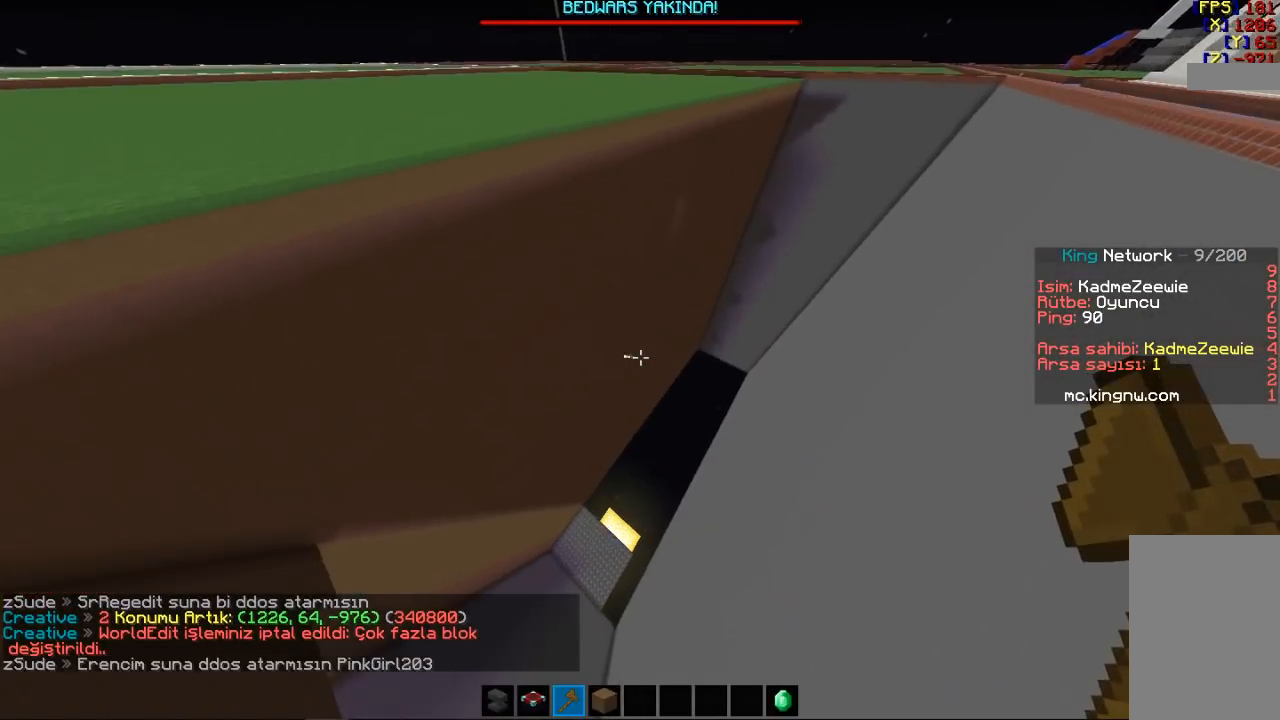
{"keys": ["d", "w"], "mouse": [], "events": [[100, "space", "up"], [200, "space", "down"], [267, "space", "up"]]}
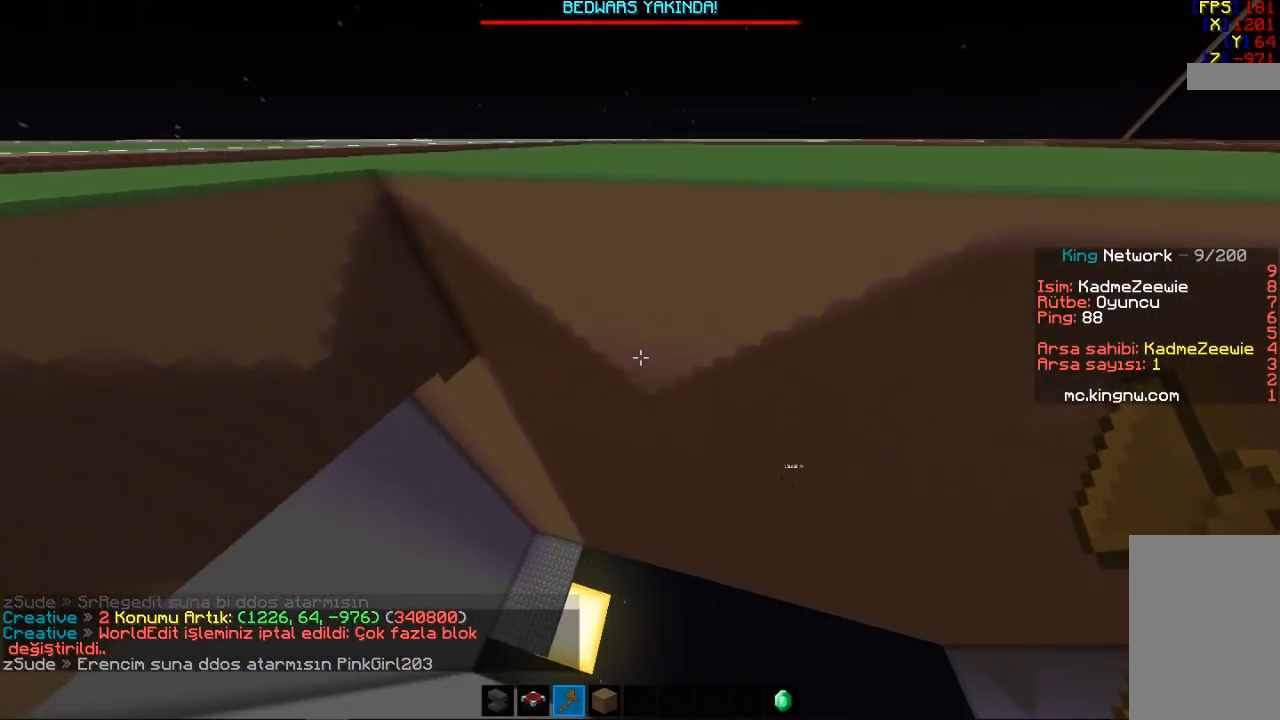
{"keys": ["d"], "mouse": [], "events": [[67, "w", "up"]]}
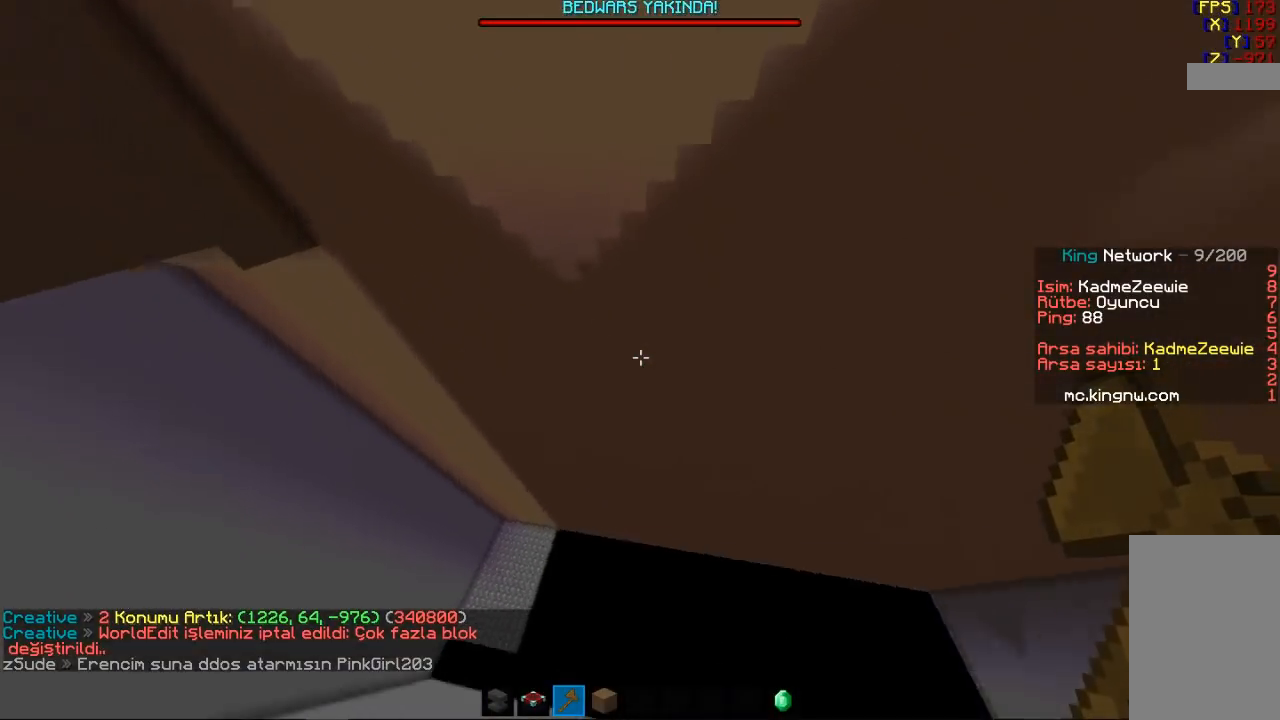
{"keys": ["d"], "mouse": [], "events": []}
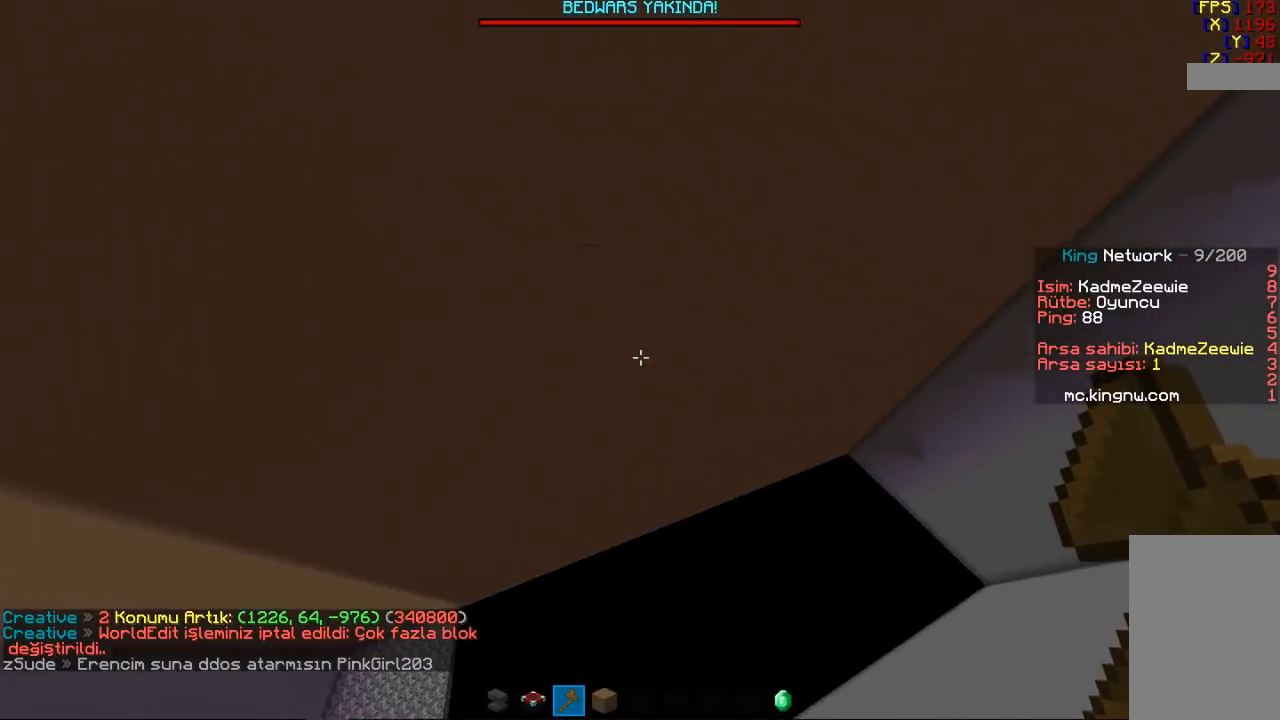
{"keys": ["d", "w"], "mouse": [], "events": [[233, "w", "down"], [433, "space", "down"], [467, "space", "up"]]}
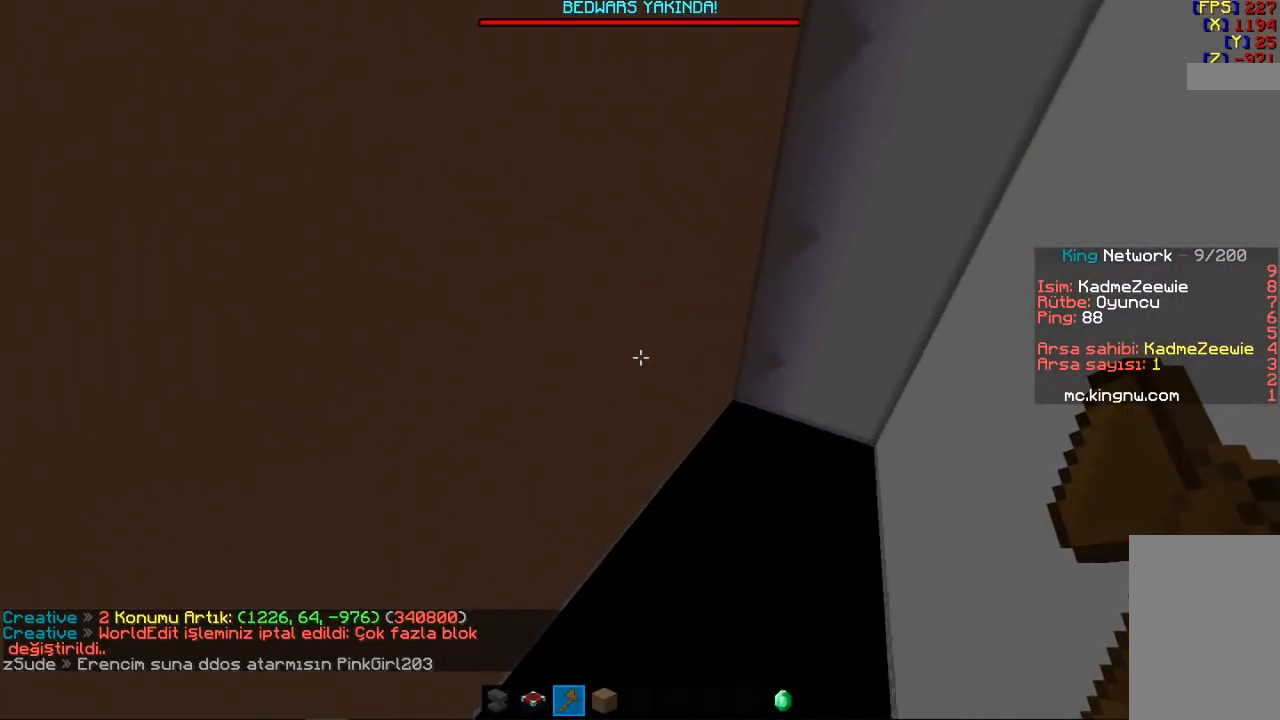
{"keys": ["w"], "mouse": [], "events": [[133, "space", "down"], [267, "space", "up"], [433, "d", "up"]]}
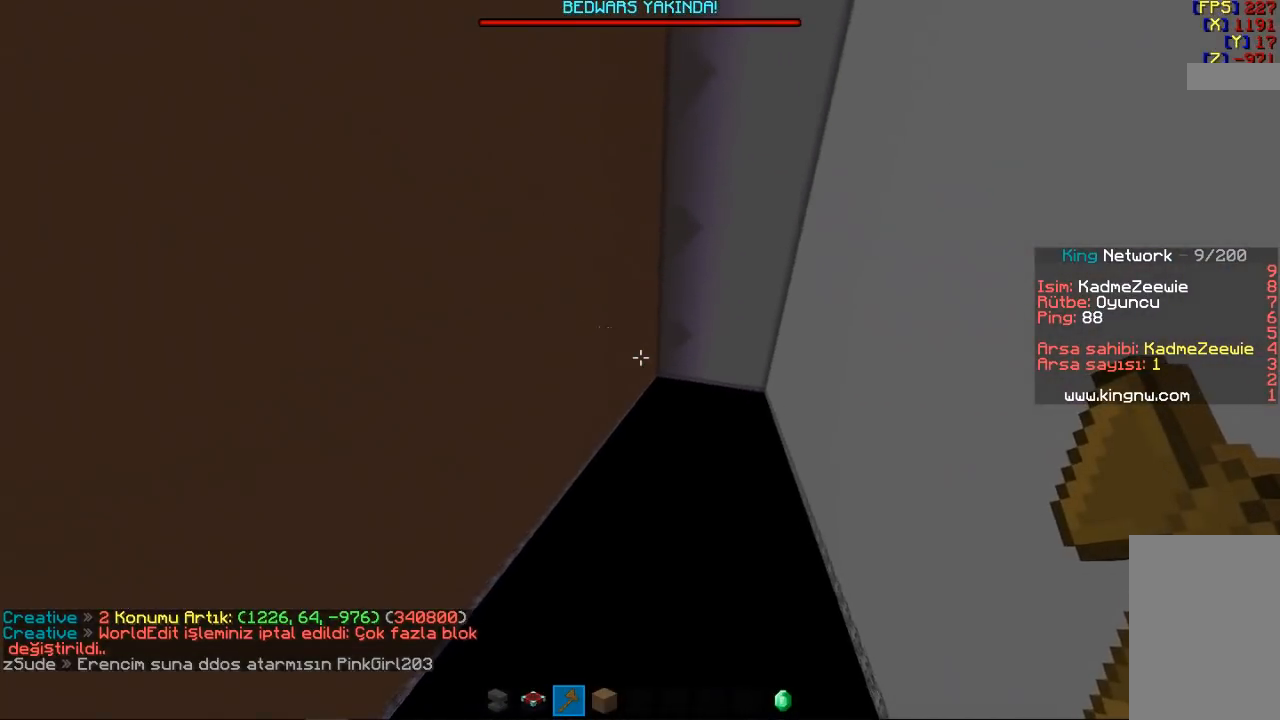
{"keys": ["w"], "mouse": [], "events": []}
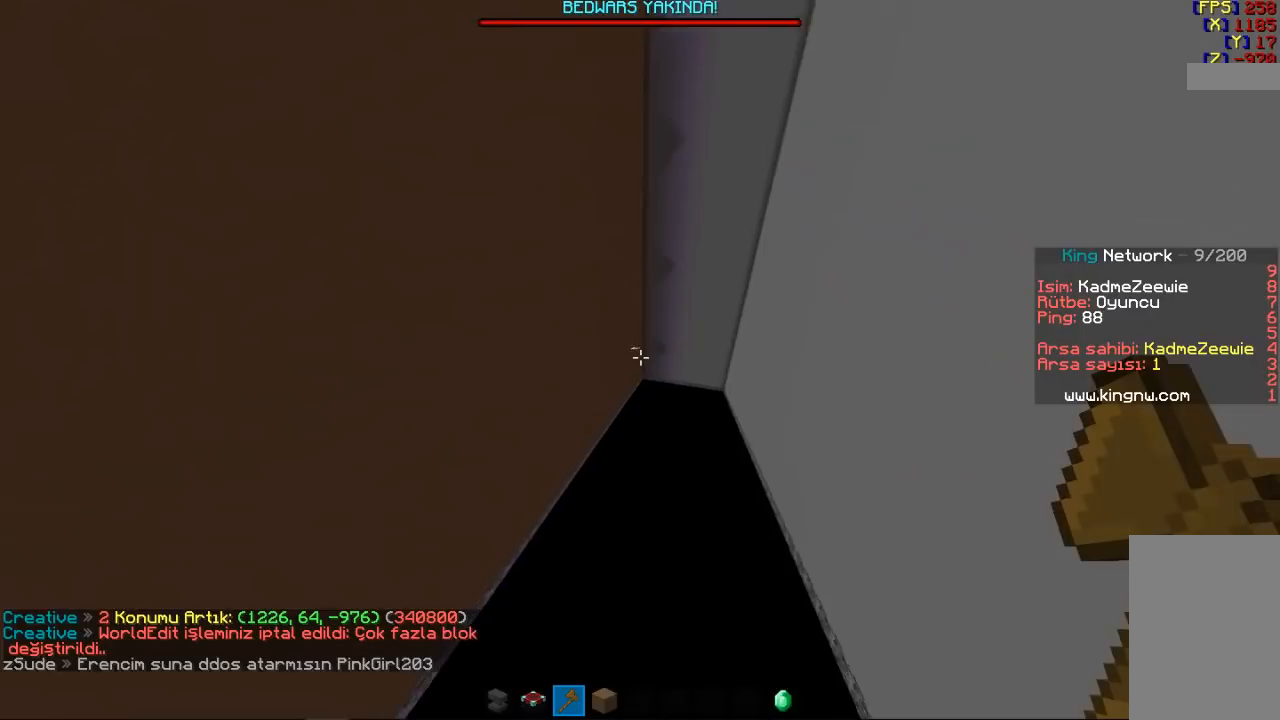
{"keys": ["w"], "mouse": [], "events": [[333, "space", "down"], [433, "space", "up"]]}
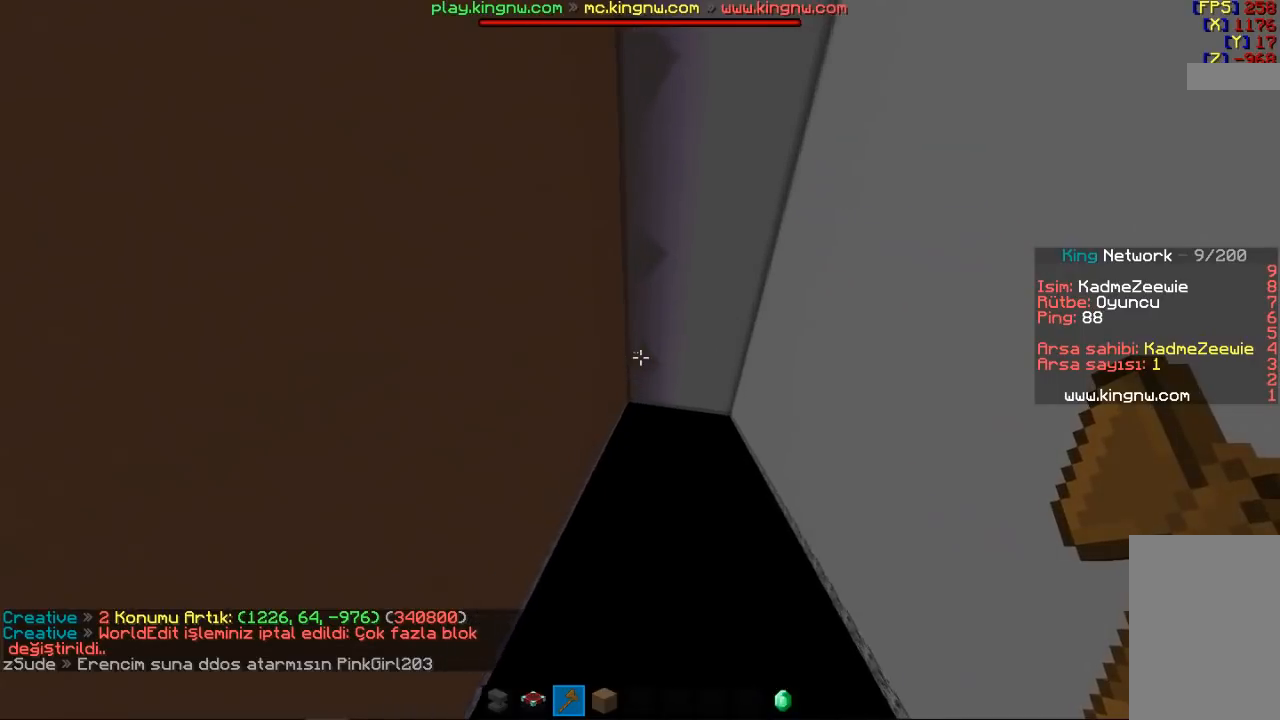
{"keys": ["w"], "mouse": [], "events": [[100, "space", "down"], [233, "space", "up"]]}
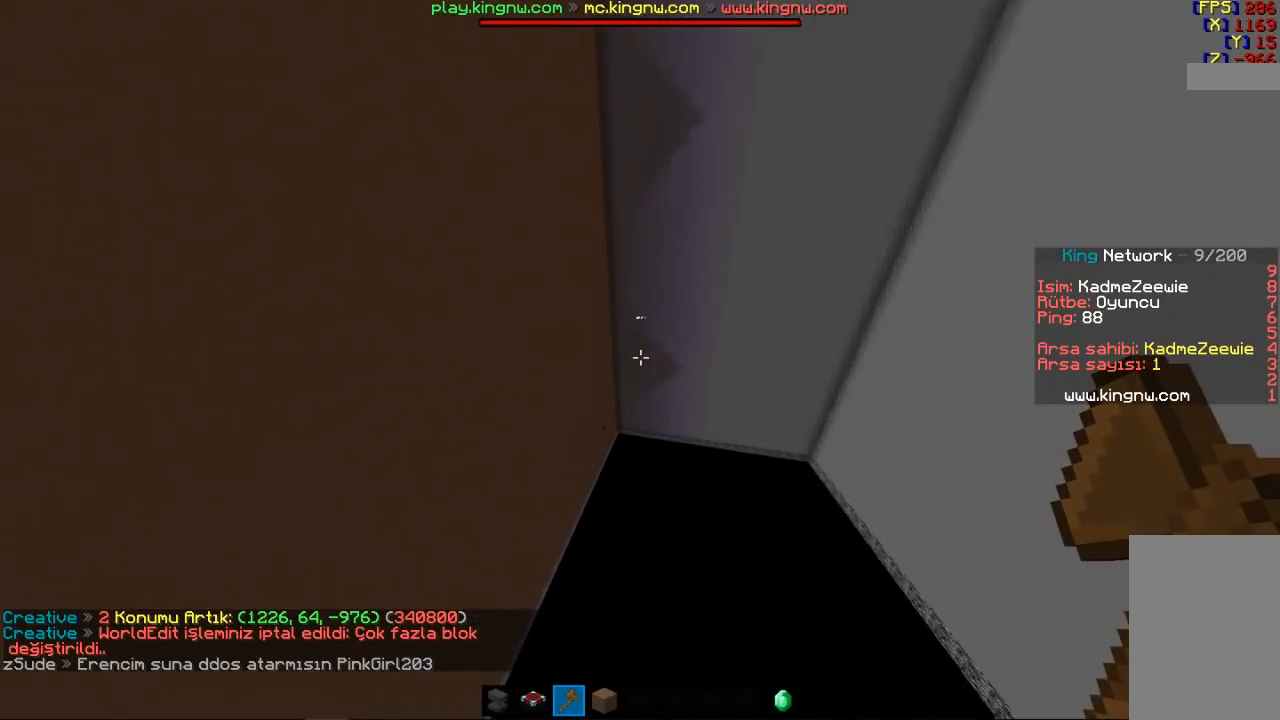
{"keys": ["w"], "mouse": [], "events": []}
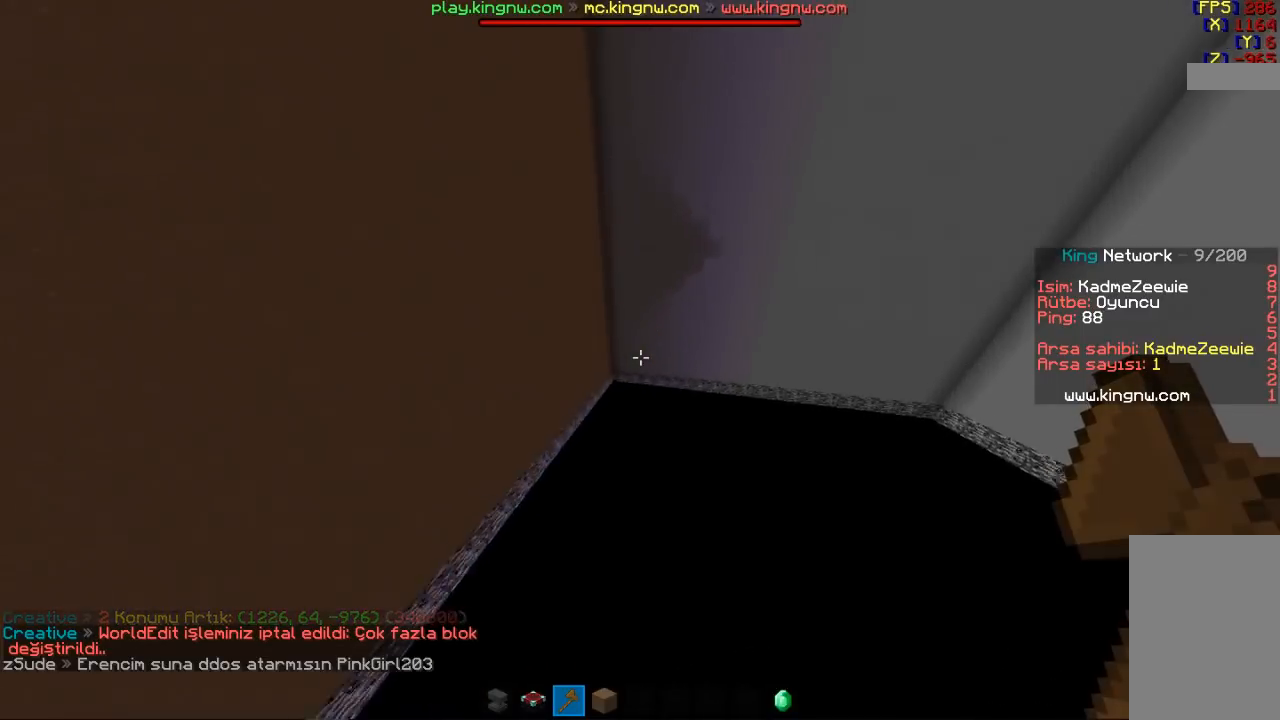
{"keys": ["space", "w"], "mouse": [], "events": [[267, "space", "down"], [333, "space", "up"], [433, "space", "down"]]}
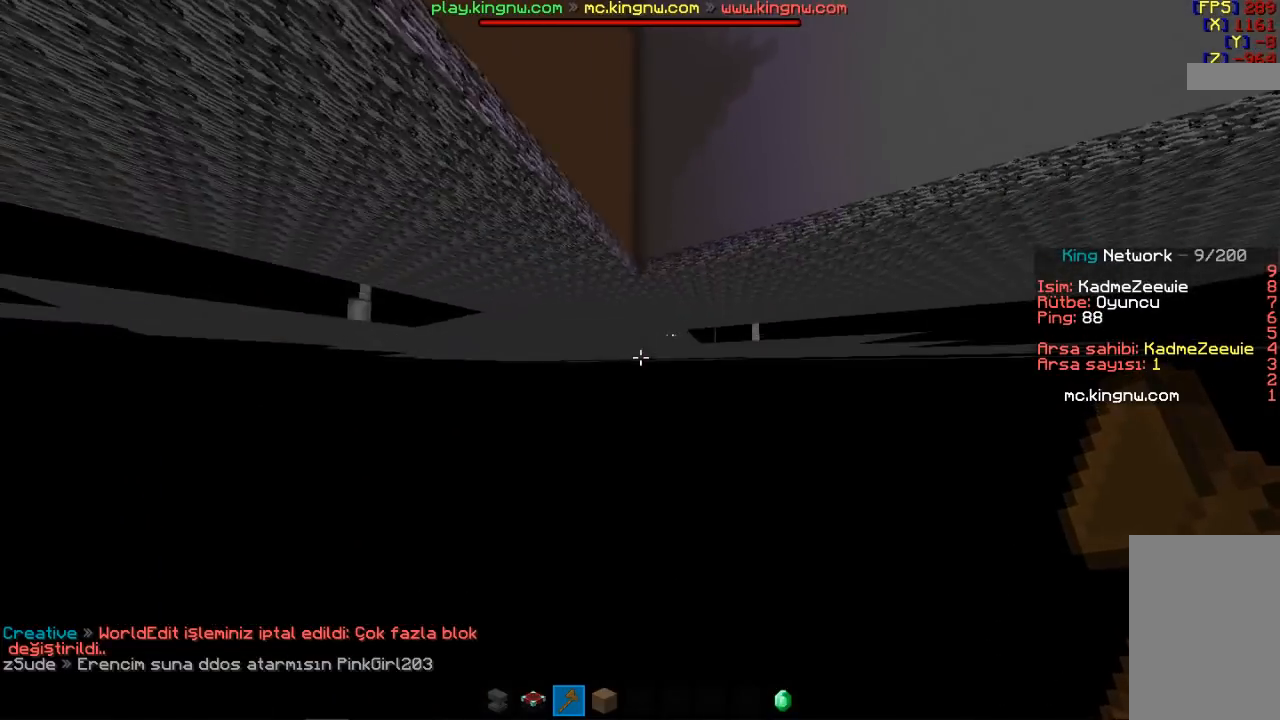
{"keys": ["space"], "mouse": [], "events": [[367, "w", "up"]]}
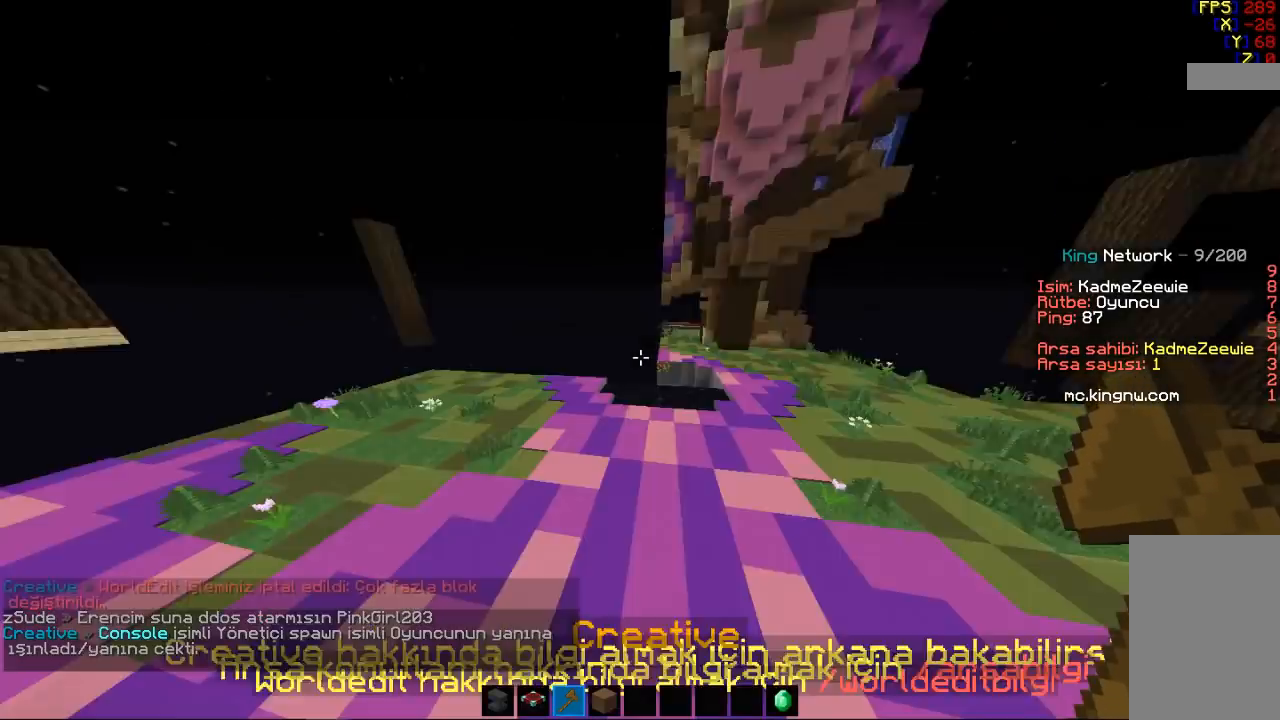
{"keys": [], "mouse": [], "events": [[267, "space", "up"]]}
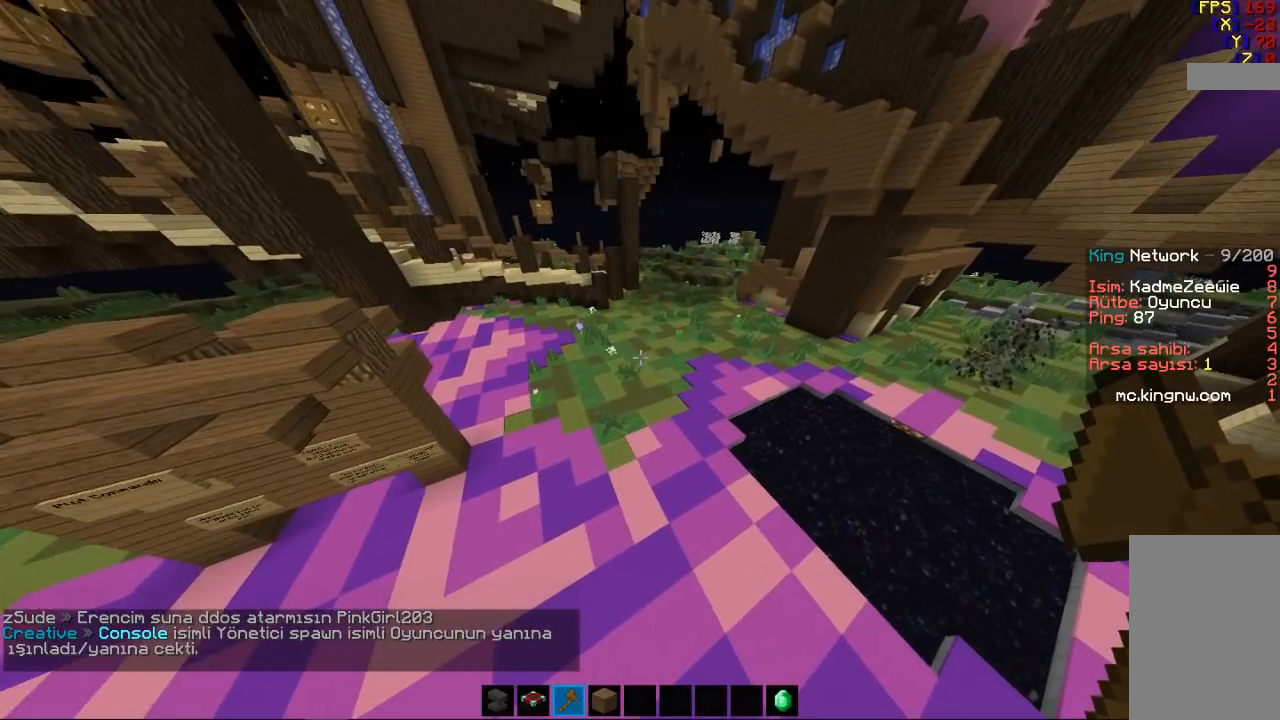
{"keys": [], "mouse": [], "events": []}
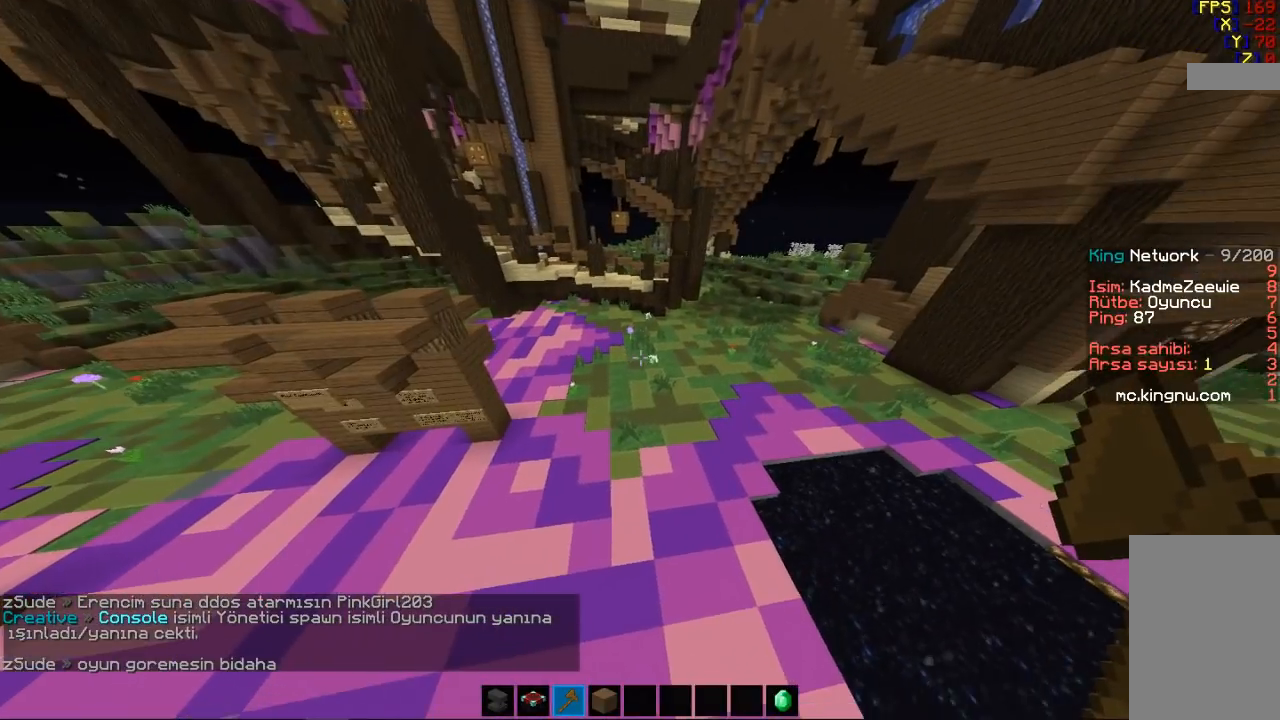
{"keys": ["a"], "mouse": [], "events": [[500, "a", "down"]]}